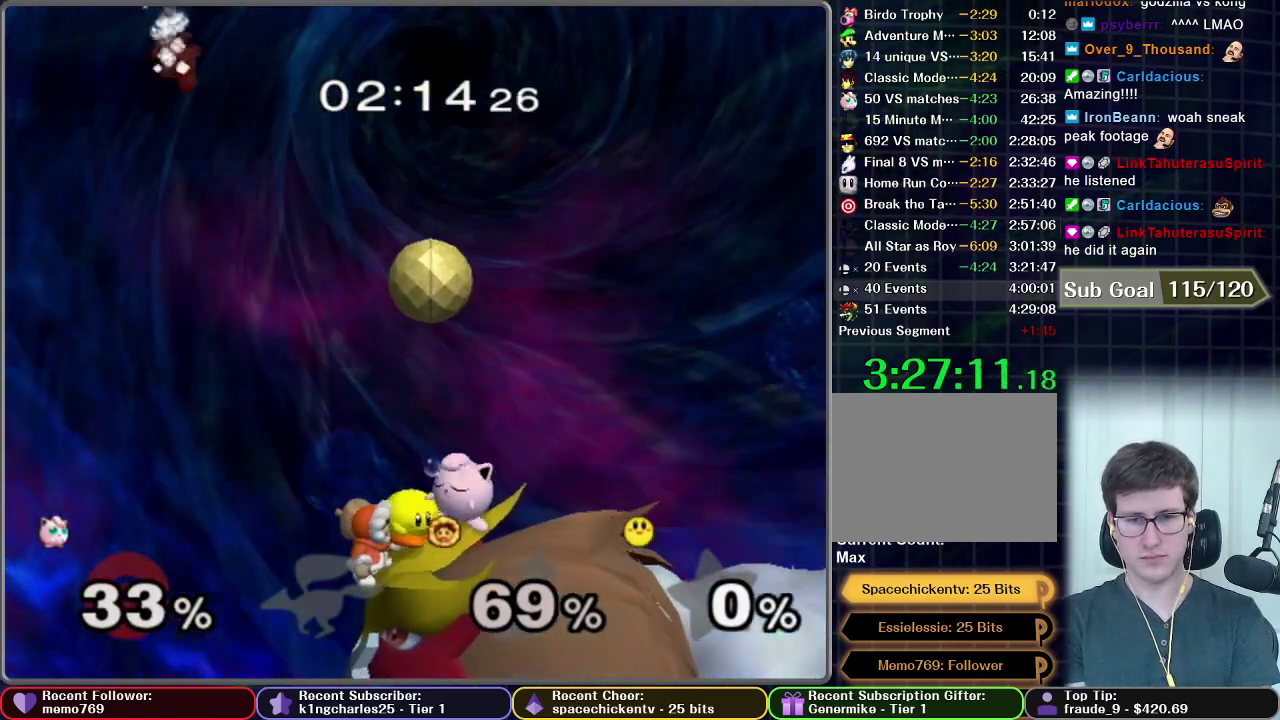
Gameplay with a controller (Nintendo layout); each line is a JSON object with the inputs held at the frame after it. "events" lists button and stick changes between this image and that frame as [ms after this image, input, new state], when the widget could be followed in between. This overlay highlights the sticks when they move; stick clicks (L3 R3) are not distinguishable. Not read: L3 R3.
{"buttons": ["B"], "left_stick": "down", "right_stick": "center", "events": [[17, "B", "up"], [84, "B", "down"], [151, "B", "up"], [334, "B", "down"], [401, "B", "up"], [468, "B", "down"]]}
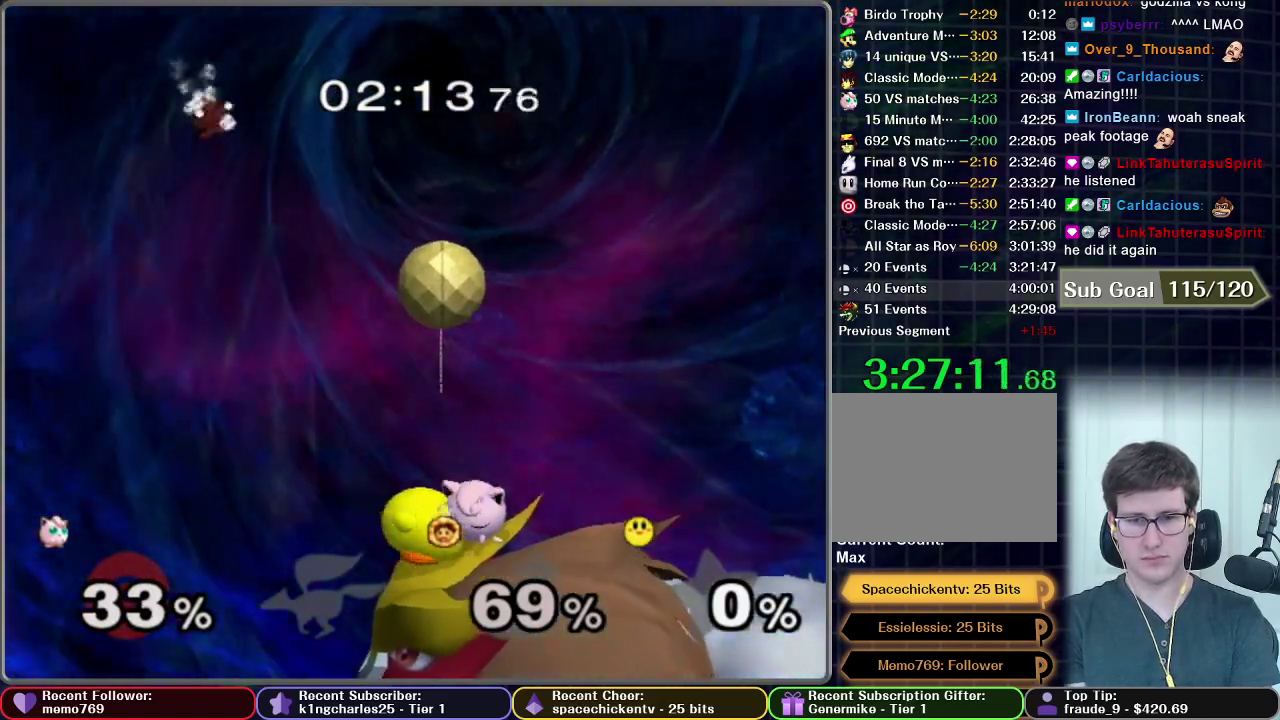
{"buttons": ["B"], "left_stick": "down", "right_stick": "center", "events": [[33, "B", "up"], [83, "B", "down"], [167, "B", "up"], [233, "B", "down"], [284, "B", "up"], [367, "B", "down"], [417, "B", "up"], [500, "B", "down"]]}
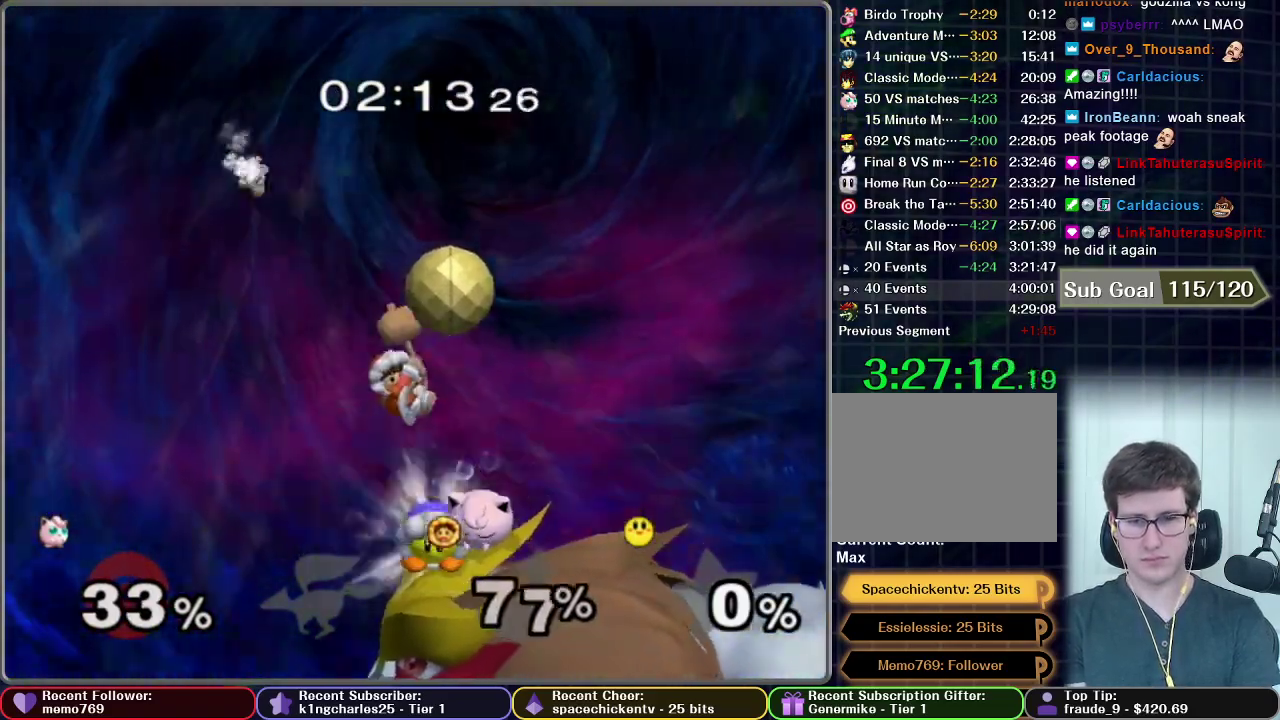
{"buttons": ["B"], "left_stick": "down", "right_stick": "center", "events": [[50, "B", "up"], [117, "B", "down"], [184, "B", "up"], [451, "B", "down"]]}
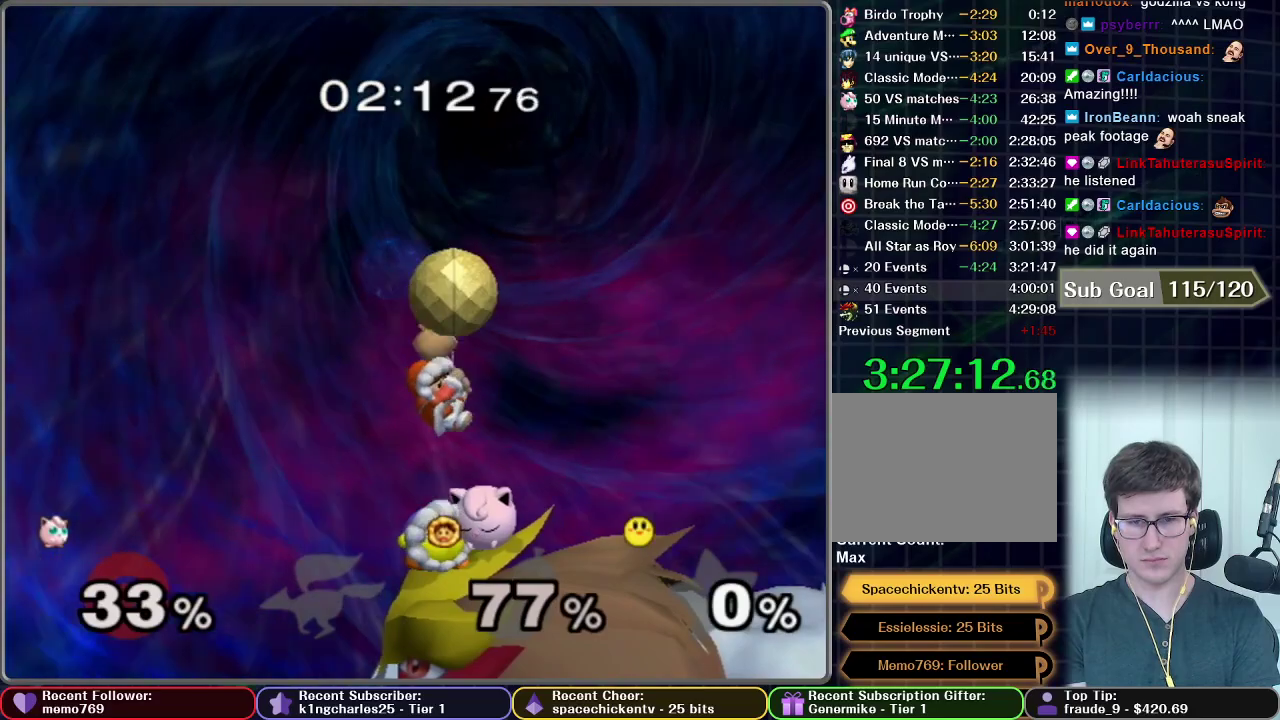
{"buttons": ["B"], "left_stick": "down", "right_stick": "center", "events": [[33, "B", "up"], [83, "B", "down"], [284, "B", "up"], [350, "B", "down"], [434, "B", "up"], [500, "B", "down"]]}
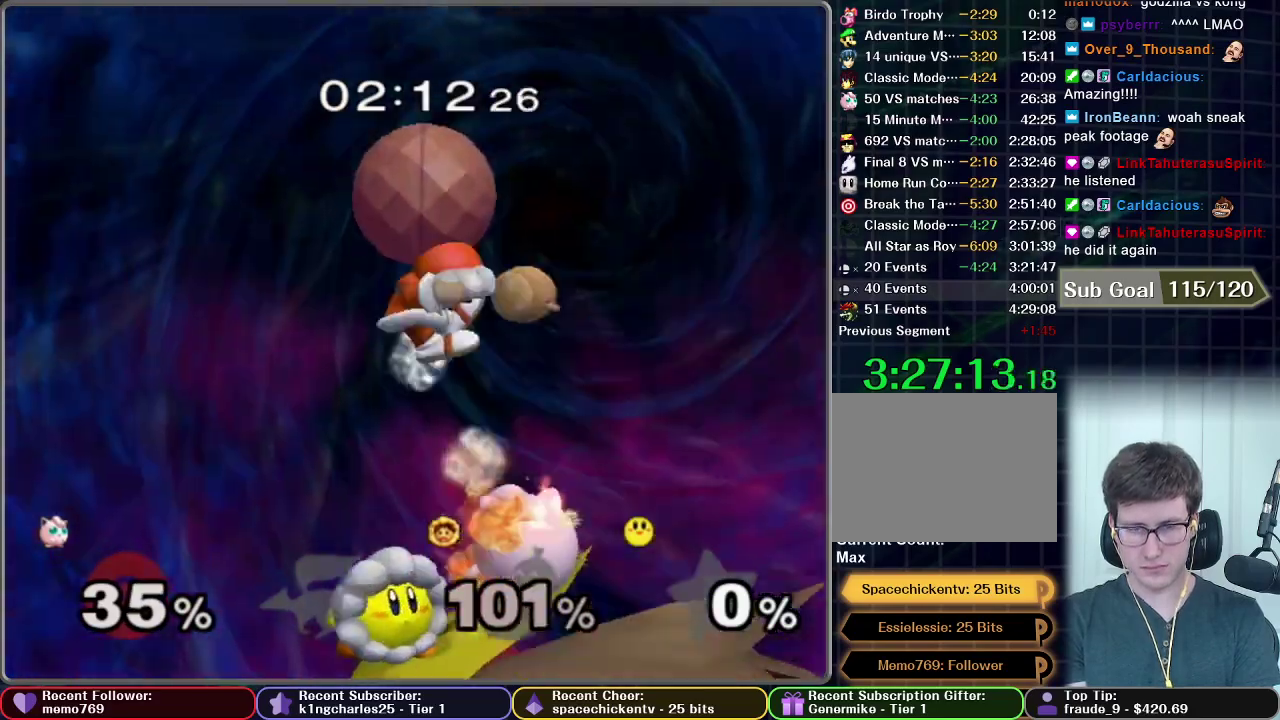
{"buttons": [], "left_stick": "center", "right_stick": "center", "events": [[67, "B", "up"], [117, "B", "down"], [267, "B", "up"], [434, "left_stick", "center"]]}
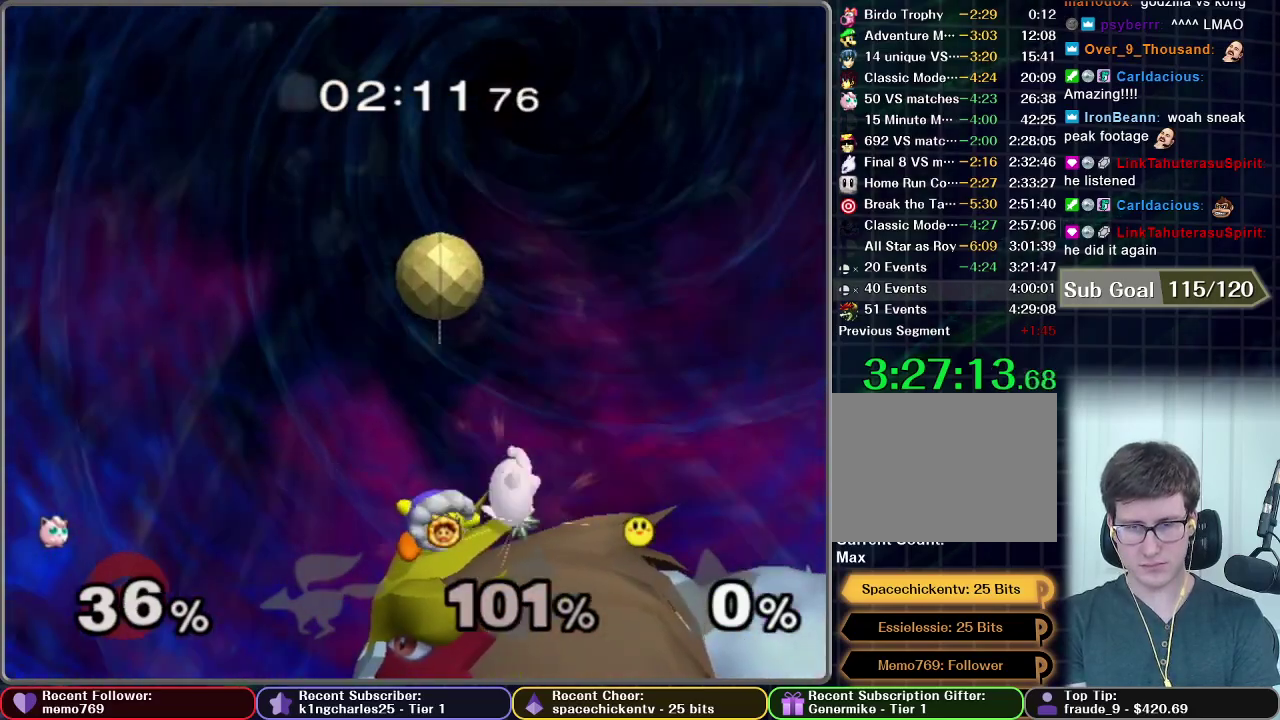
{"buttons": [], "left_stick": "center", "right_stick": "center", "events": [[167, "left_stick", "left"], [434, "left_stick", "center"]]}
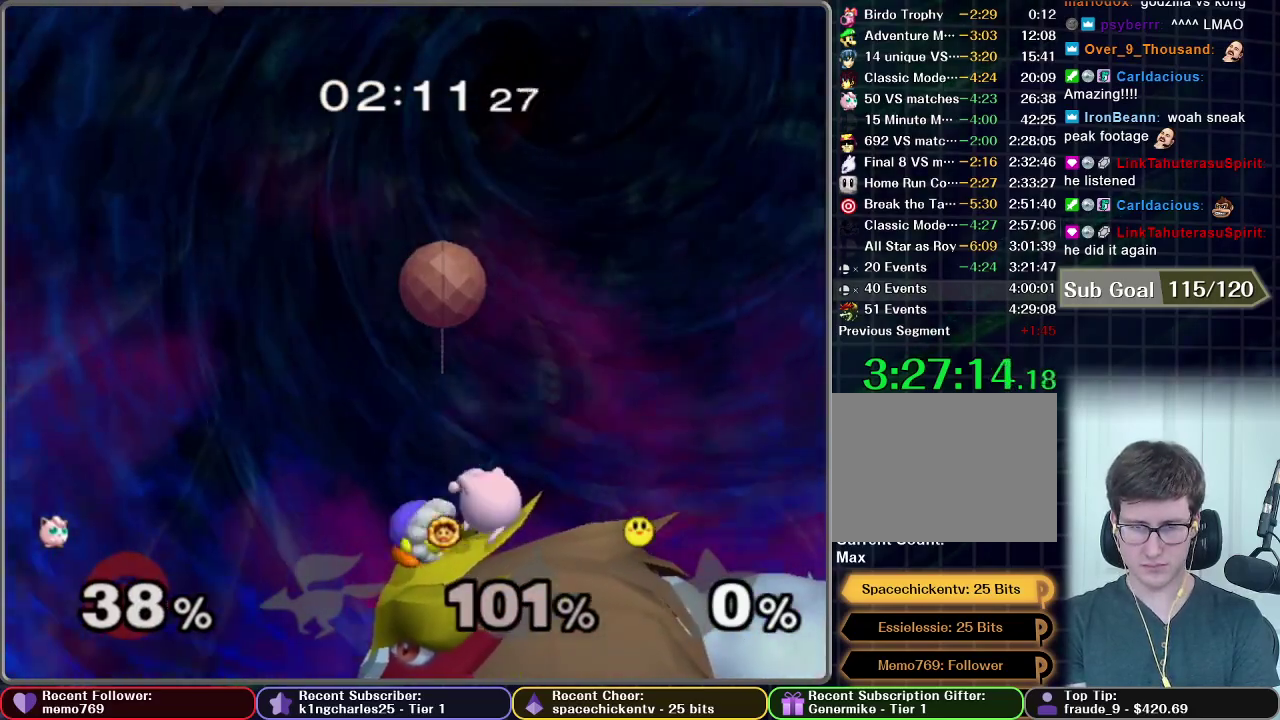
{"buttons": ["L1"], "left_stick": "right", "right_stick": "center", "events": [[67, "left_stick", "right"], [201, "L1", "down"], [284, "left_stick", "center"], [351, "left_stick", "right"]]}
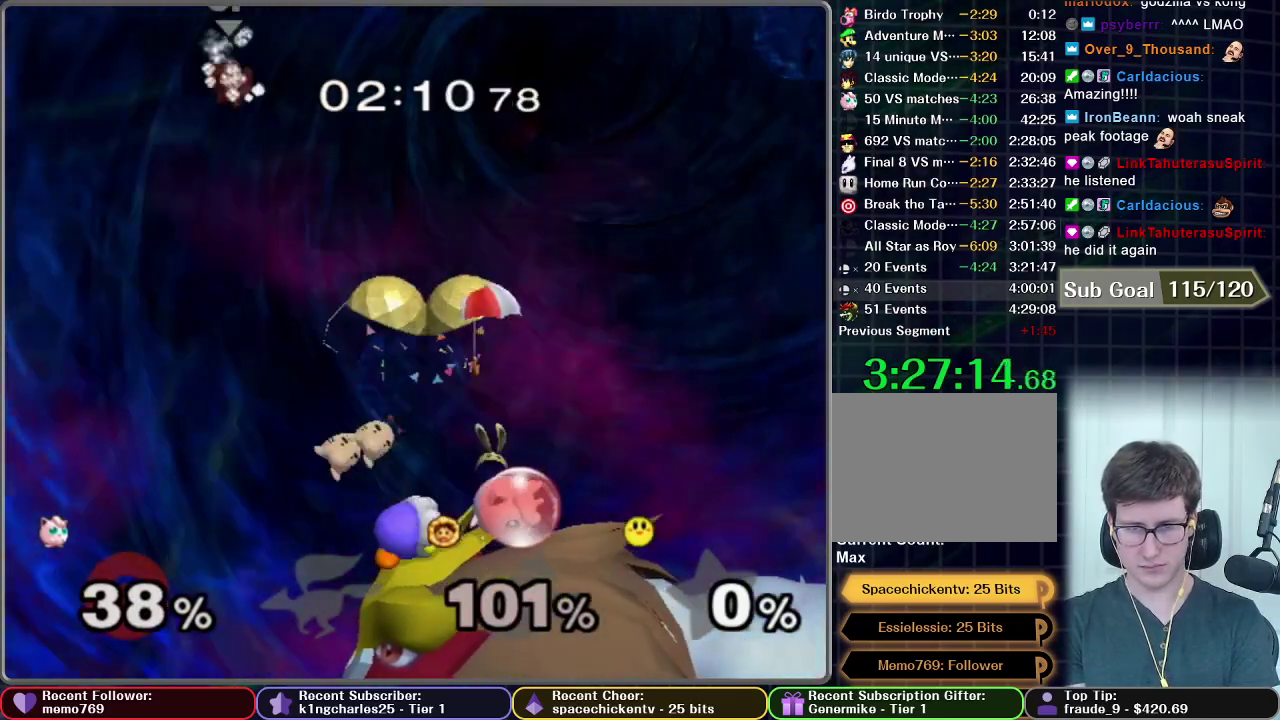
{"buttons": [], "left_stick": "center", "right_stick": "center", "events": [[33, "L1", "up"], [33, "left_stick", "center"]]}
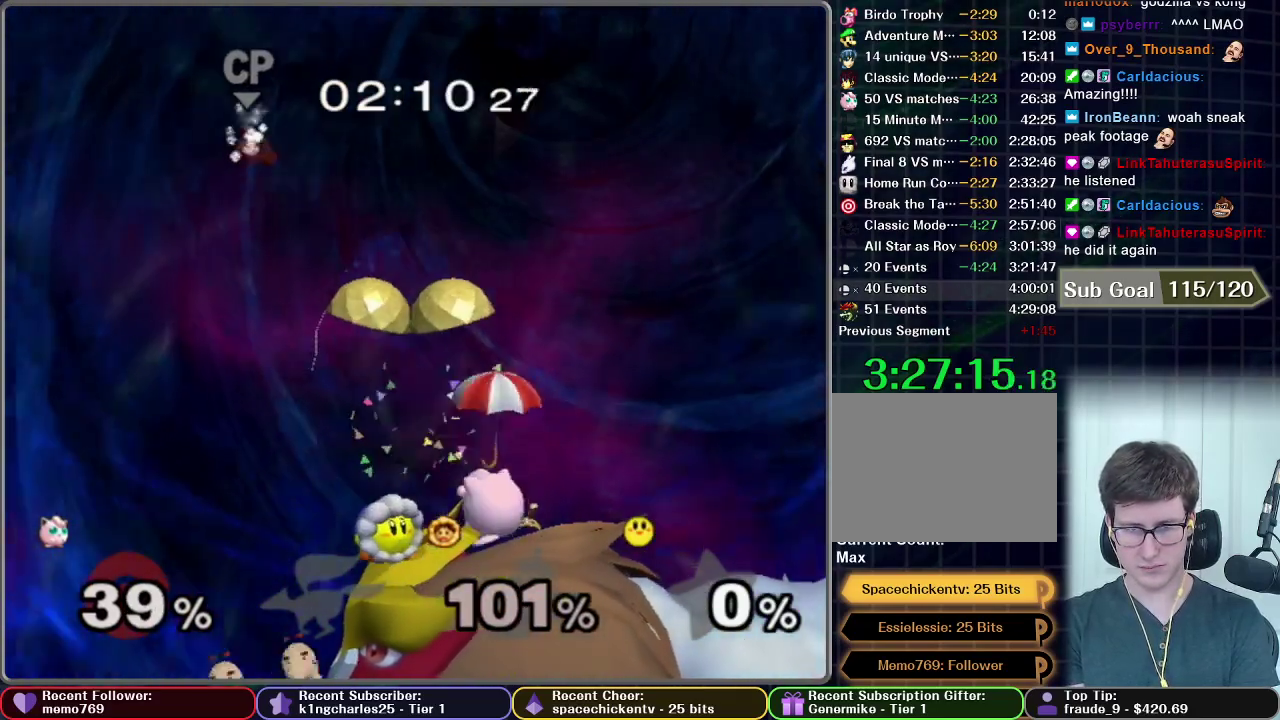
{"buttons": [], "left_stick": "center", "right_stick": "center", "events": [[67, "L1", "down"], [84, "left_stick", "right"], [367, "L1", "up"], [367, "left_stick", "center"]]}
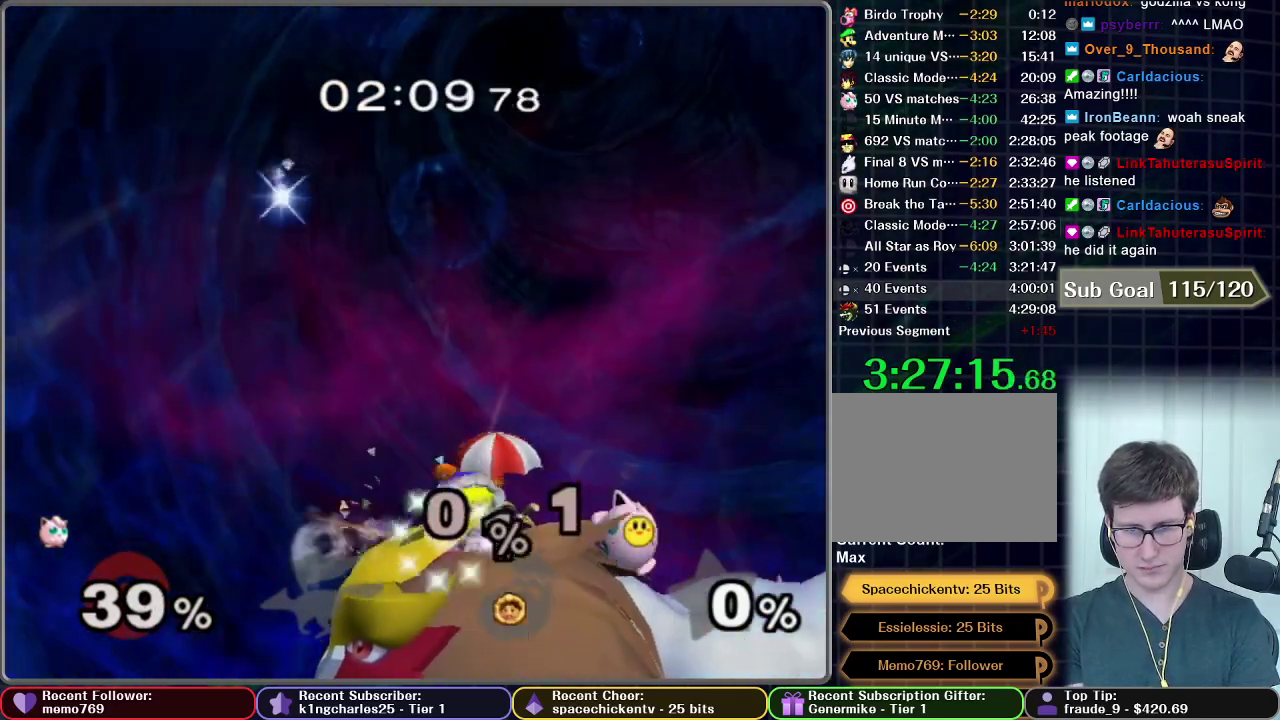
{"buttons": ["A"], "left_stick": "left", "right_stick": "center", "events": [[183, "A", "down"], [183, "left_stick", "left"], [233, "A", "up"], [384, "A", "down"]]}
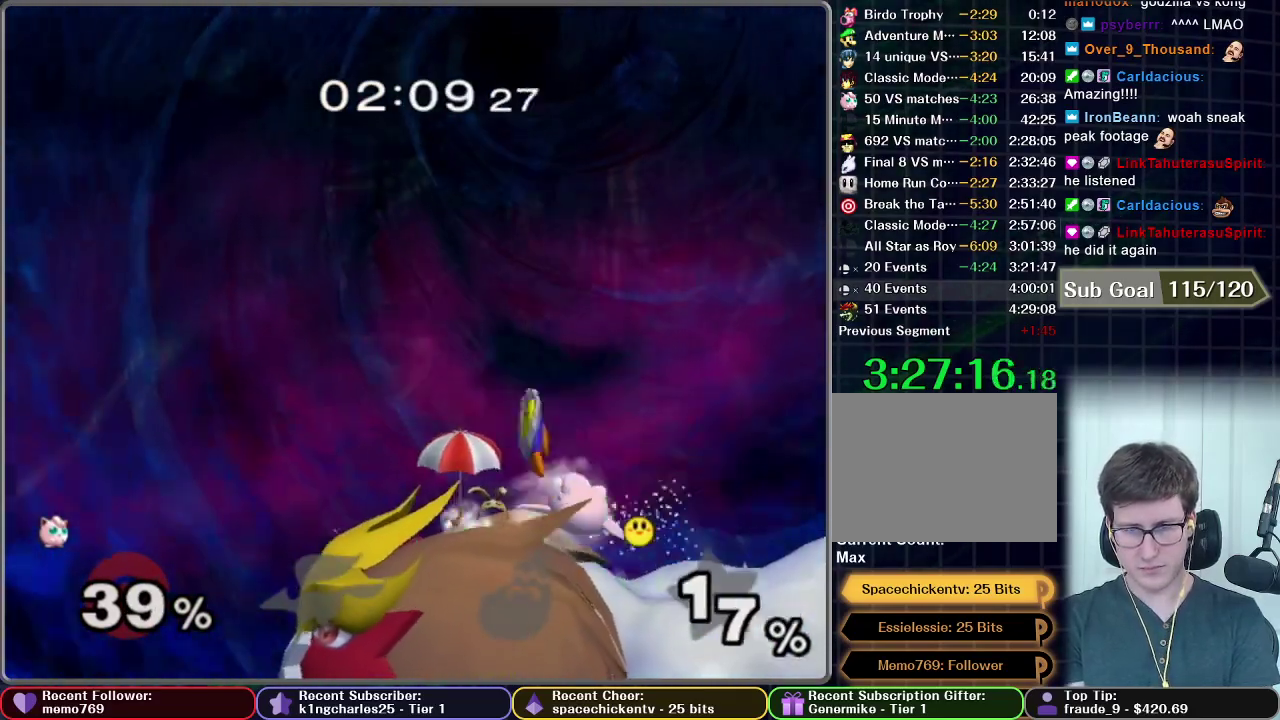
{"buttons": [], "left_stick": "left", "right_stick": "center", "events": [[84, "A", "up"]]}
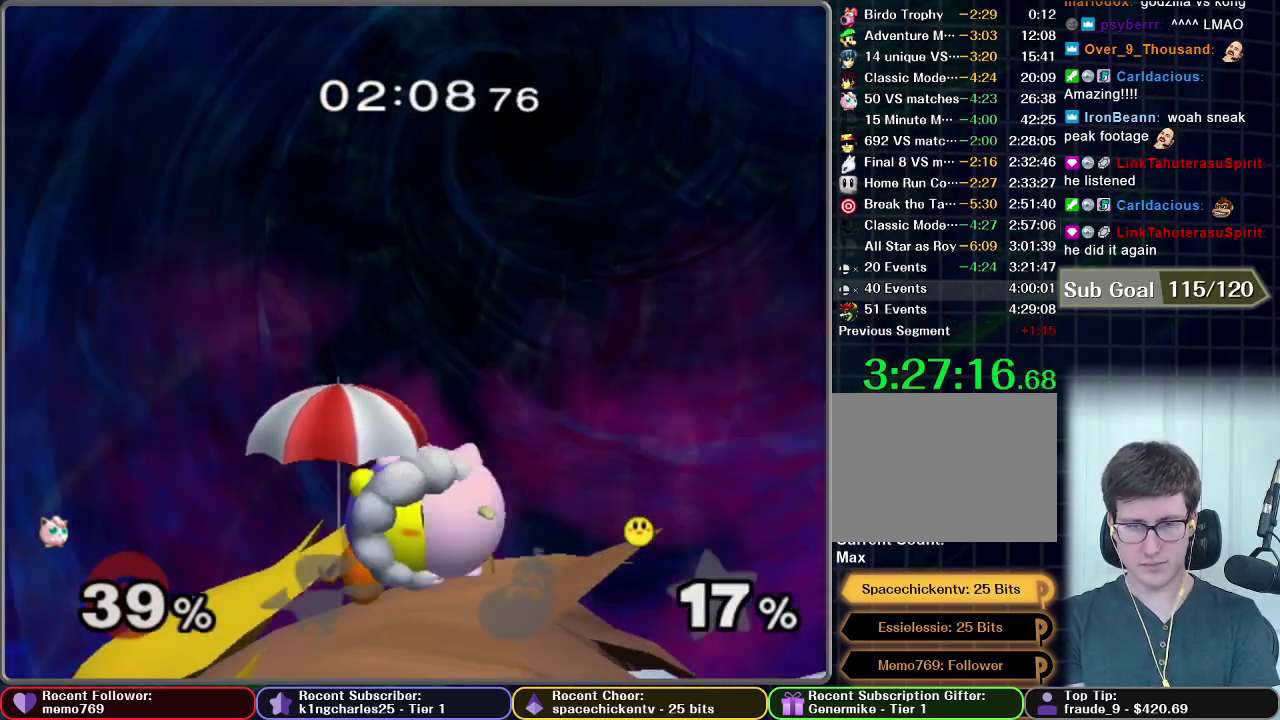
{"buttons": ["B"], "left_stick": "down", "right_stick": "center", "events": [[100, "left_stick", "down"], [167, "B", "down"], [233, "B", "up"], [367, "B", "down"], [450, "B", "up"], [500, "B", "down"]]}
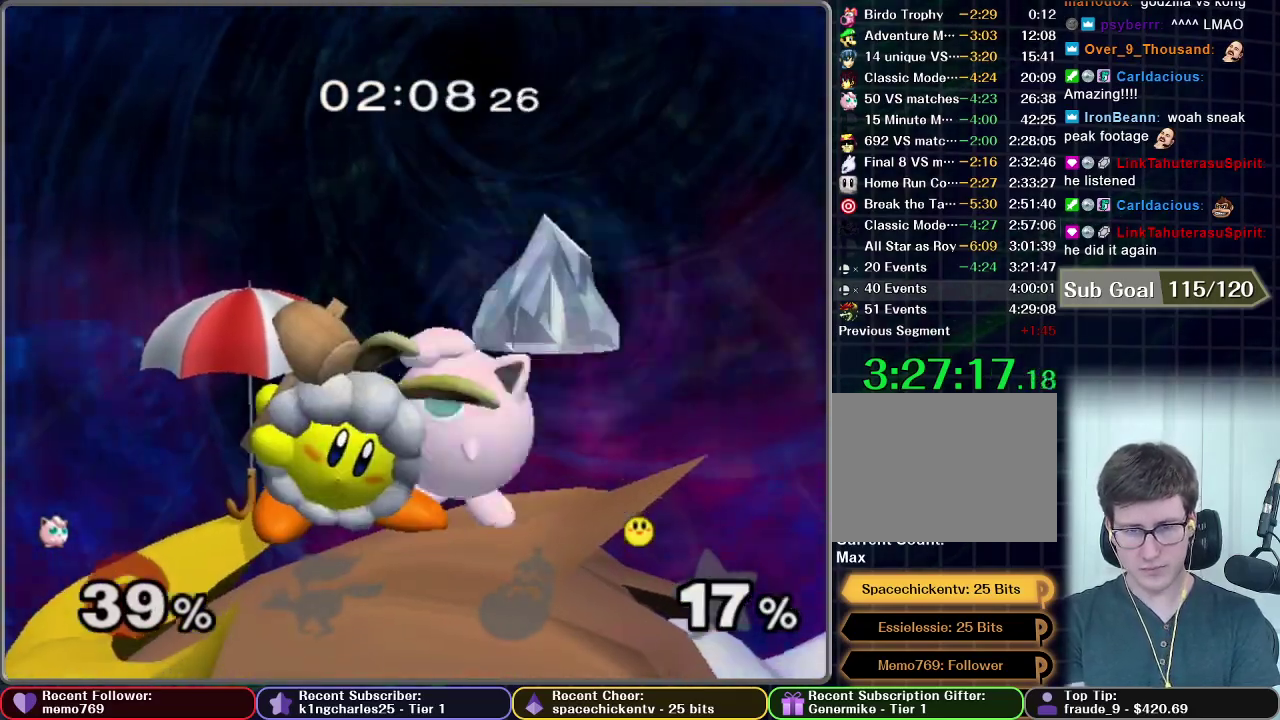
{"buttons": [], "left_stick": "down", "right_stick": "center", "events": [[67, "B", "up"], [134, "B", "down"], [434, "B", "up"]]}
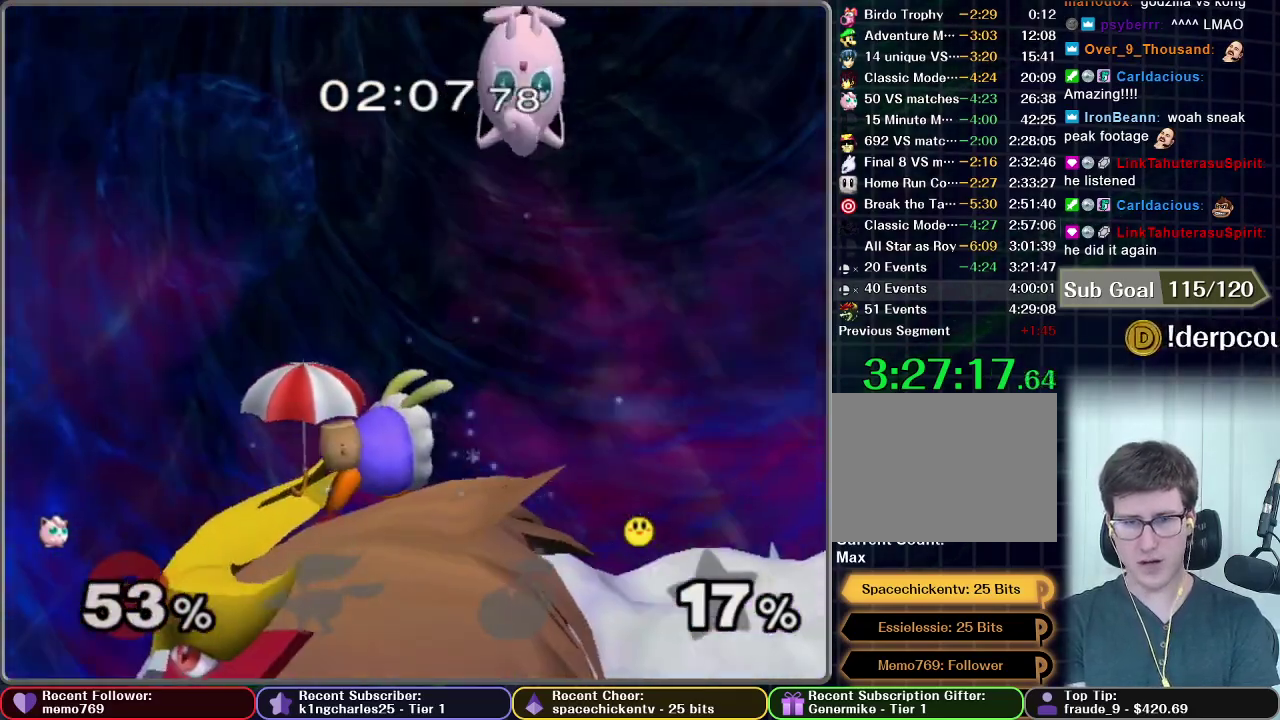
{"buttons": [], "left_stick": "left", "right_stick": "center", "events": [[17, "left_stick", "down-left"], [117, "left_stick", "center"], [384, "left_stick", "left"]]}
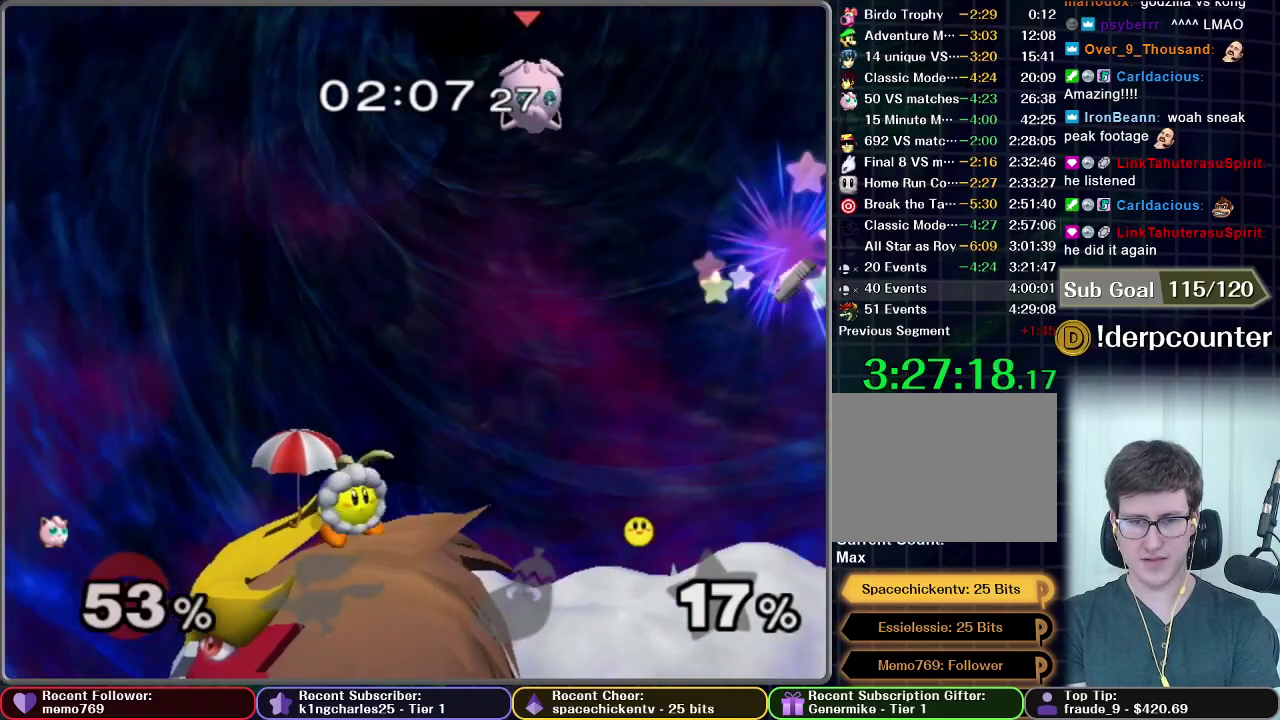
{"buttons": ["A"], "left_stick": "down", "right_stick": "center", "events": [[100, "left_stick", "center"], [167, "left_stick", "down"], [367, "A", "down"], [434, "left_stick", "down-left"], [500, "left_stick", "down"]]}
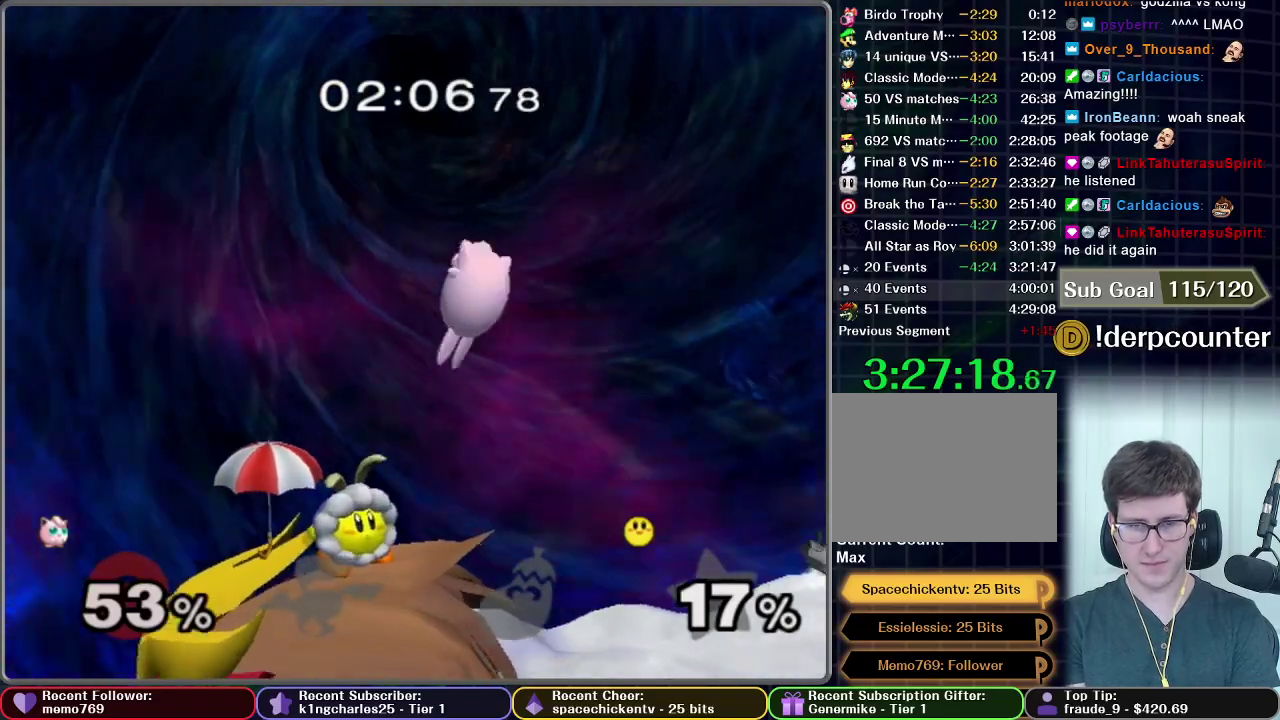
{"buttons": [], "left_stick": "left", "right_stick": "center", "events": [[184, "left_stick", "down-left"], [317, "R1", "down"], [417, "A", "up"], [467, "R1", "up"], [467, "left_stick", "left"]]}
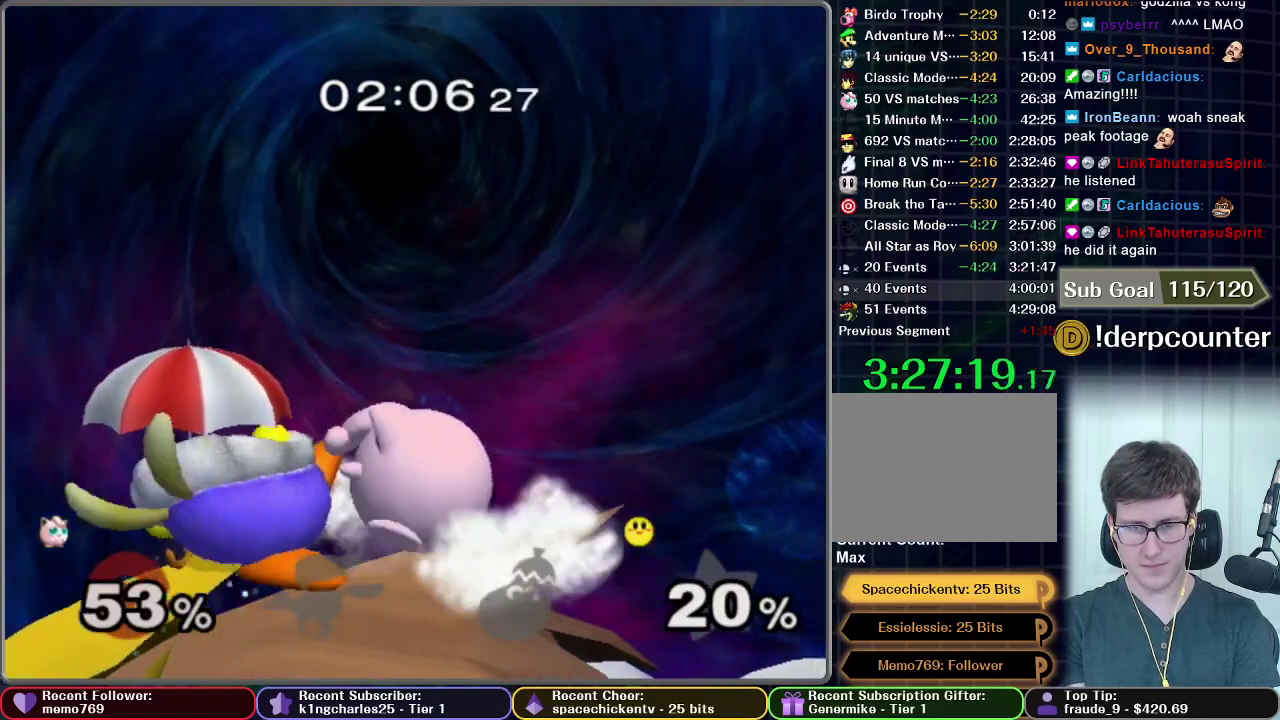
{"buttons": [], "left_stick": "center", "right_stick": "center", "events": [[217, "left_stick", "center"], [267, "Z", "down"], [383, "Z", "up"]]}
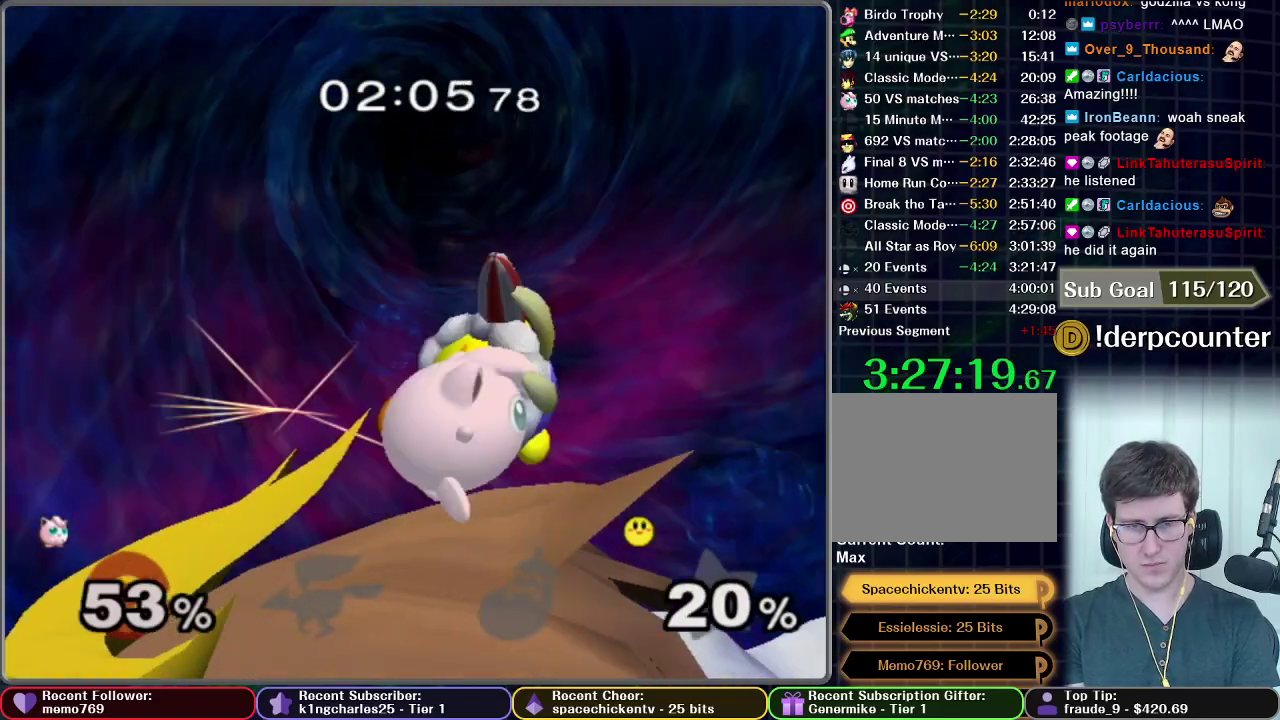
{"buttons": [], "left_stick": "up-right", "right_stick": "center", "events": [[117, "left_stick", "up"], [451, "left_stick", "up-right"]]}
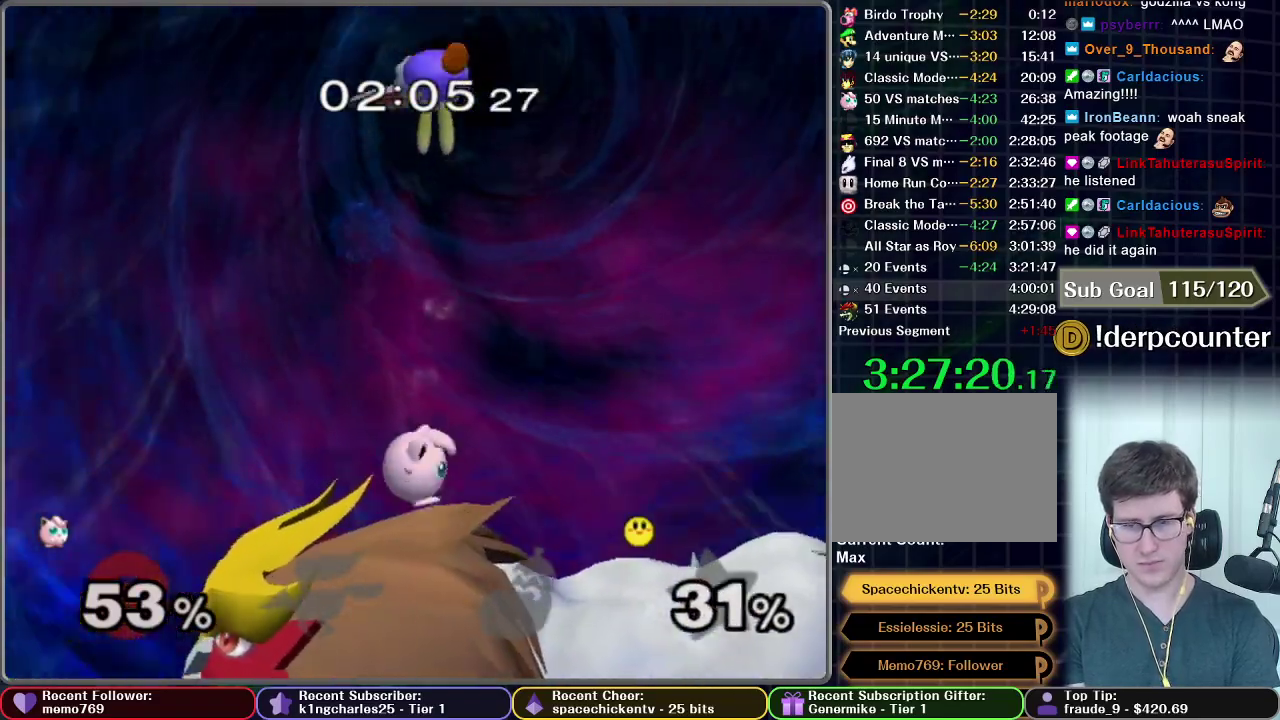
{"buttons": [], "left_stick": "center", "right_stick": "center", "events": [[16, "left_stick", "center"], [317, "X", "down"], [367, "left_stick", "up-right"], [417, "X", "up"], [433, "left_stick", "center"]]}
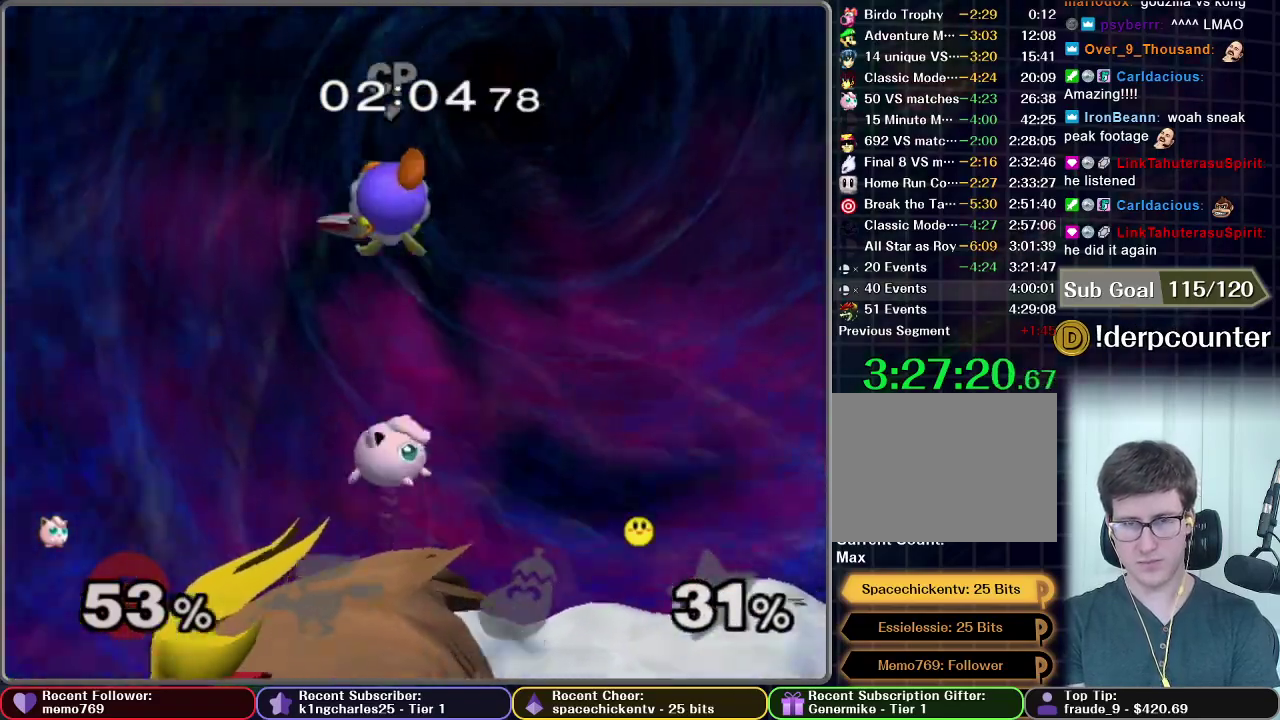
{"buttons": ["B"], "left_stick": "down", "right_stick": "center", "events": [[84, "X", "down"], [150, "X", "up"], [184, "left_stick", "down"], [234, "B", "down"]]}
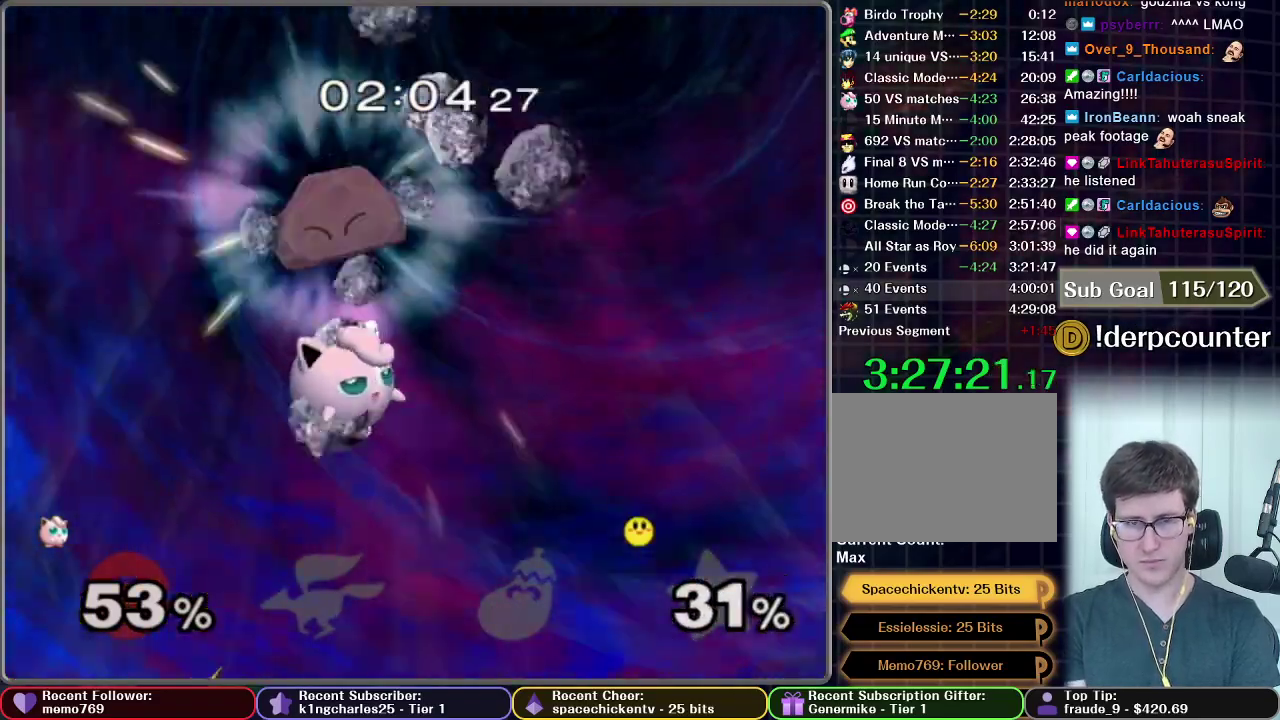
{"buttons": [], "left_stick": "center", "right_stick": "center", "events": [[500, "B", "up"], [500, "left_stick", "center"]]}
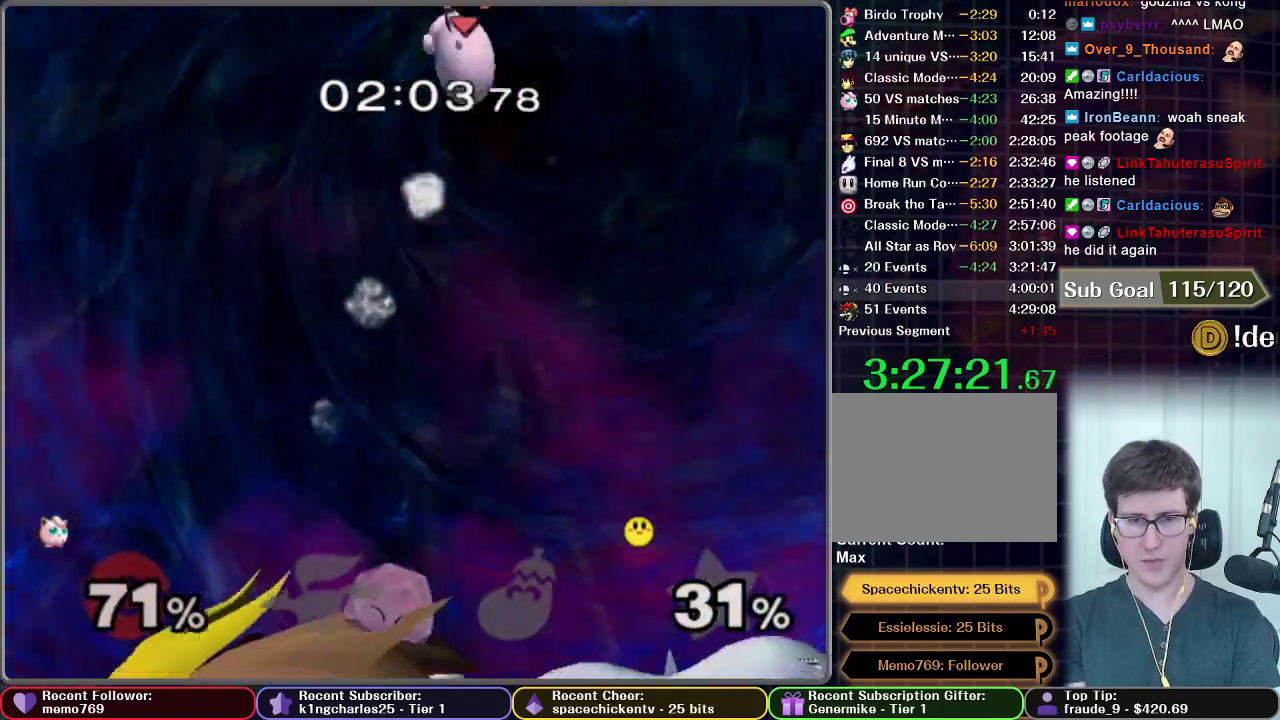
{"buttons": ["A"], "left_stick": "left", "right_stick": "center", "events": [[100, "left_stick", "left"], [150, "left_stick", "up-left"], [367, "A", "down"], [384, "left_stick", "left"], [417, "A", "up"], [501, "A", "down"]]}
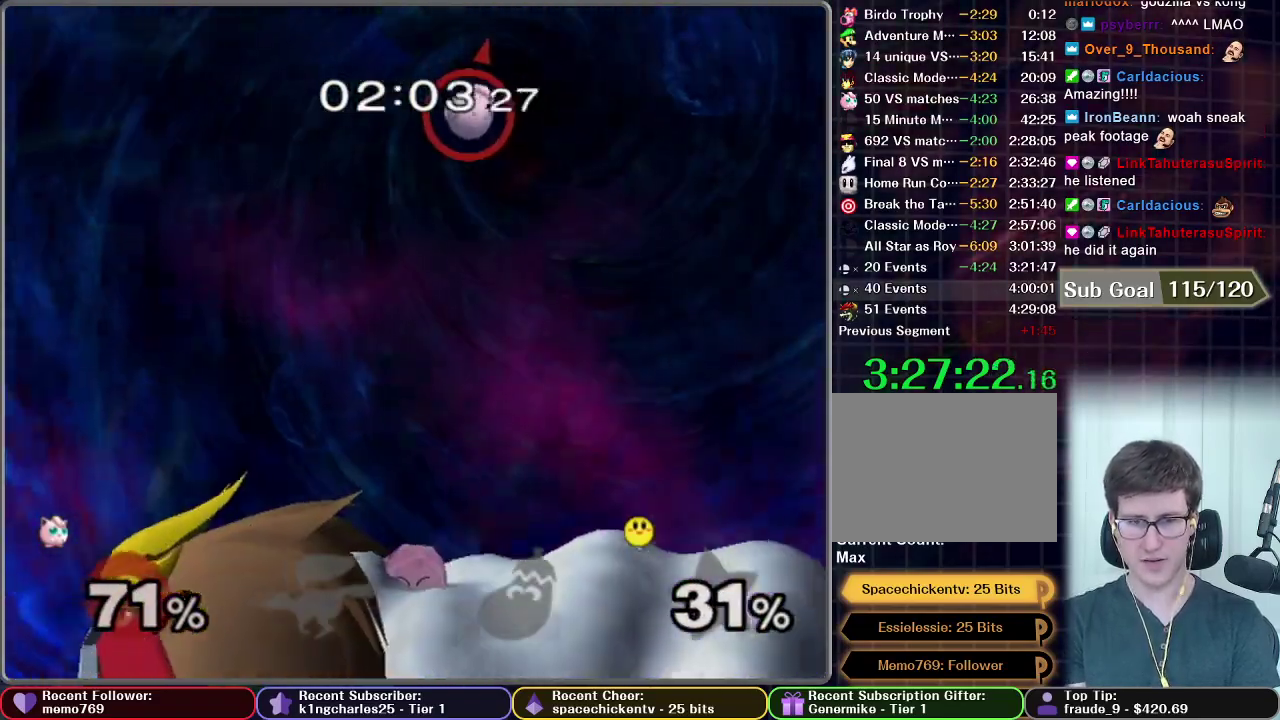
{"buttons": ["A"], "left_stick": "left", "right_stick": "center", "events": [[50, "A", "up"], [100, "A", "down"], [183, "A", "up"], [250, "A", "down"]]}
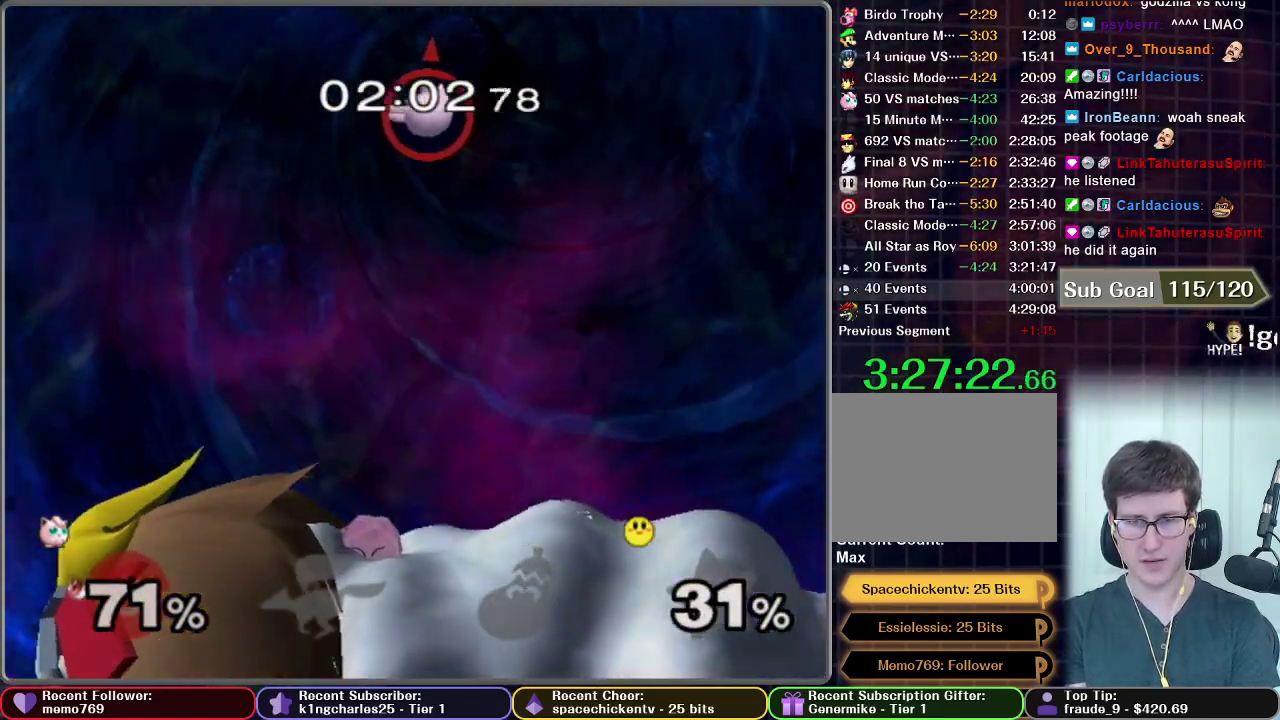
{"buttons": [], "left_stick": "down", "right_stick": "center", "events": [[50, "A", "up"], [100, "left_stick", "center"], [150, "left_stick", "down"], [267, "left_stick", "center"], [417, "left_stick", "down"]]}
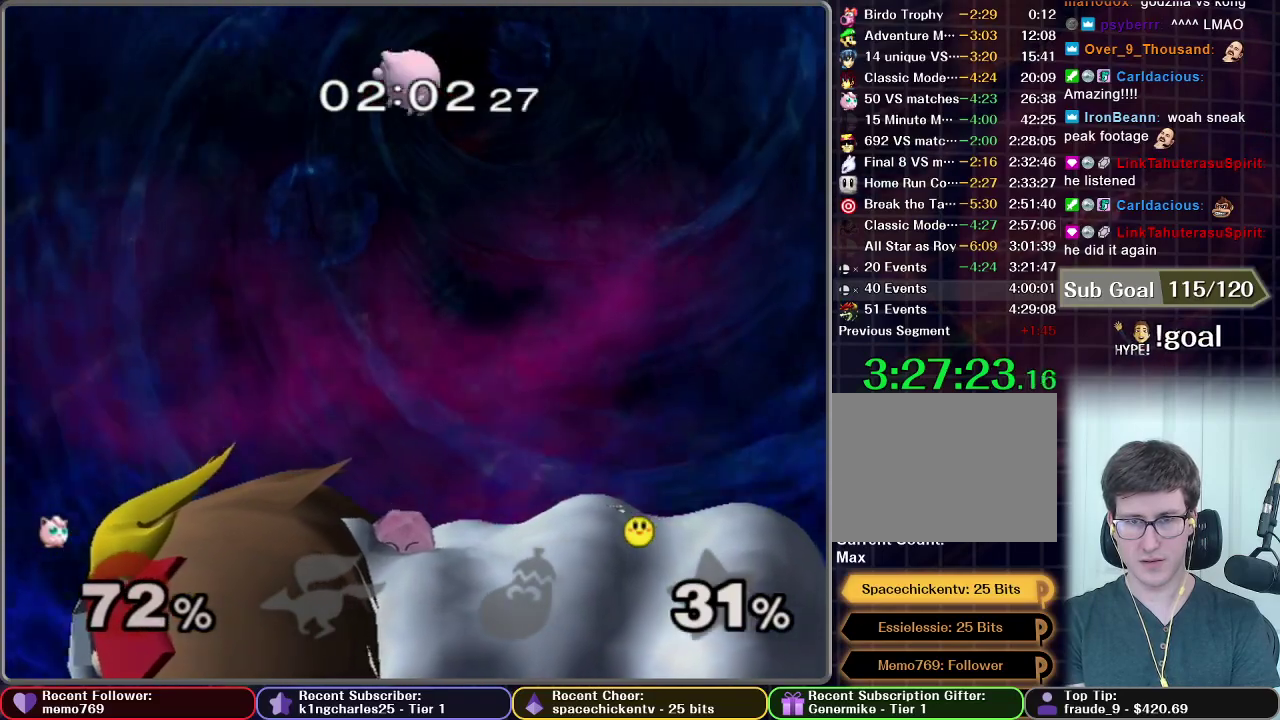
{"buttons": [], "left_stick": "center", "right_stick": "center", "events": [[100, "left_stick", "center"], [167, "left_stick", "down"], [417, "left_stick", "center"]]}
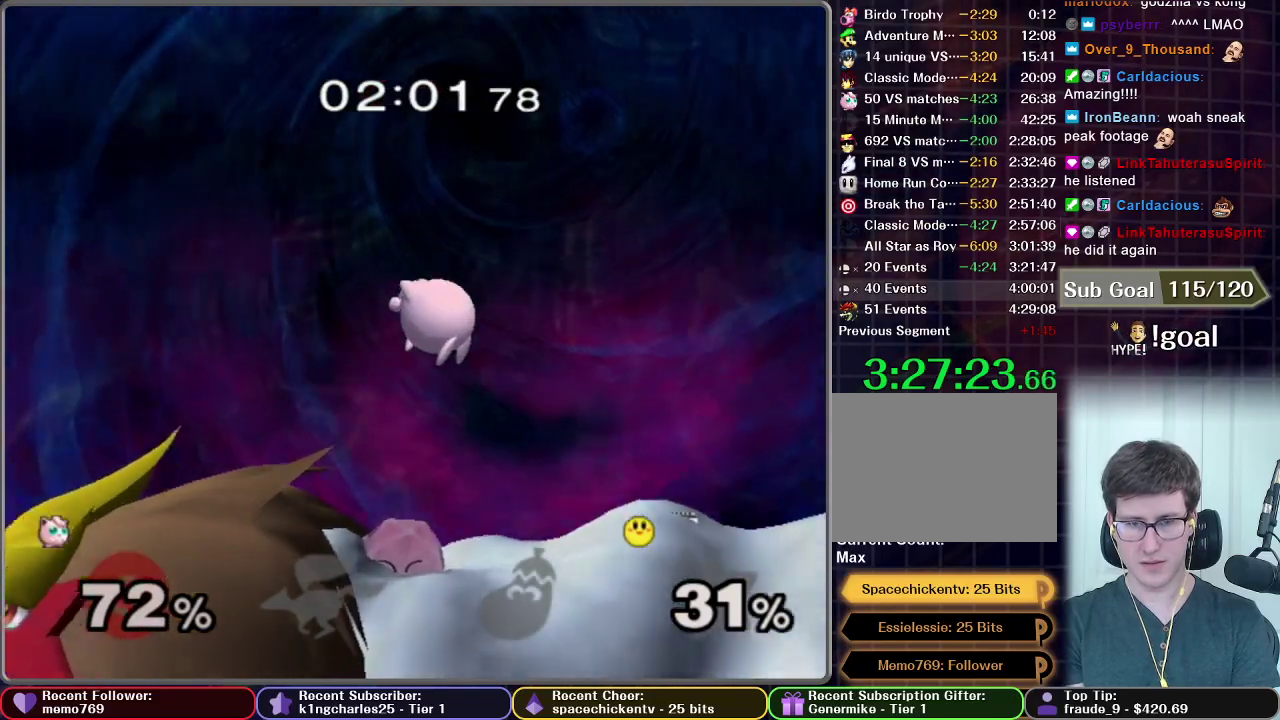
{"buttons": [], "left_stick": "center", "right_stick": "center", "events": []}
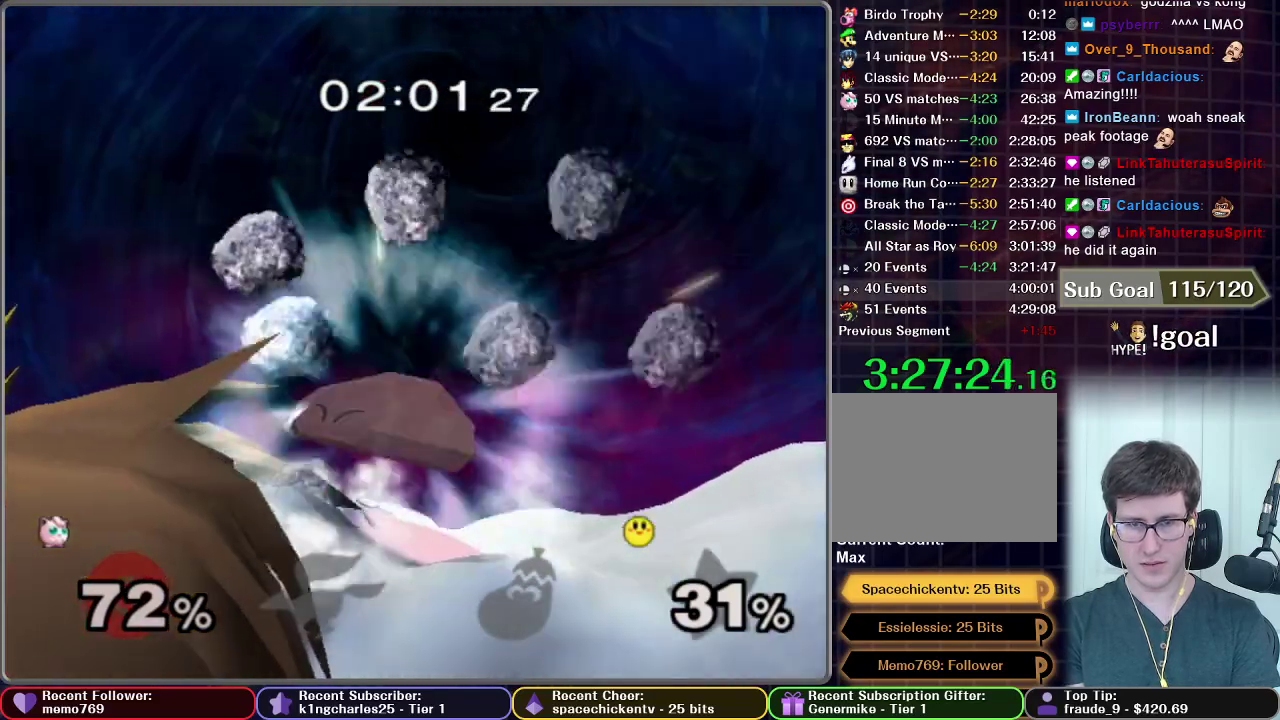
{"buttons": ["B"], "left_stick": "down", "right_stick": "center", "events": [[267, "left_stick", "down"], [317, "B", "down"]]}
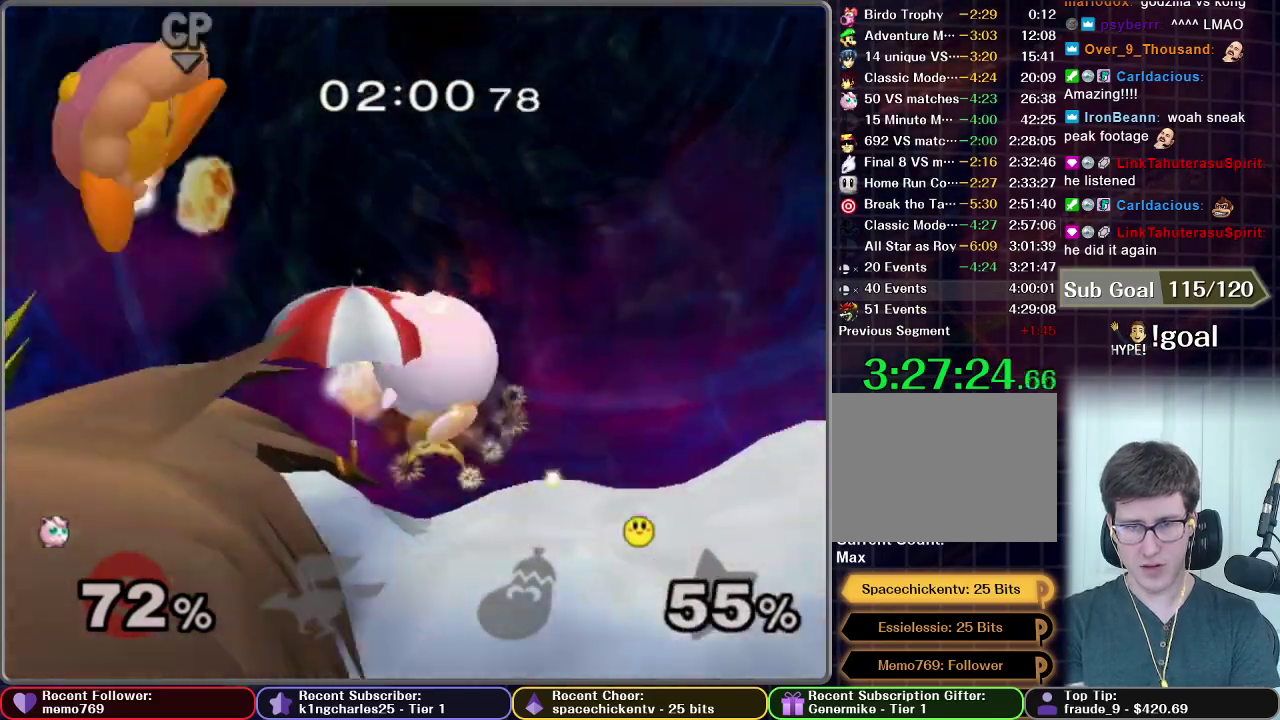
{"buttons": ["B"], "left_stick": "center", "right_stick": "center", "events": [[367, "left_stick", "center"]]}
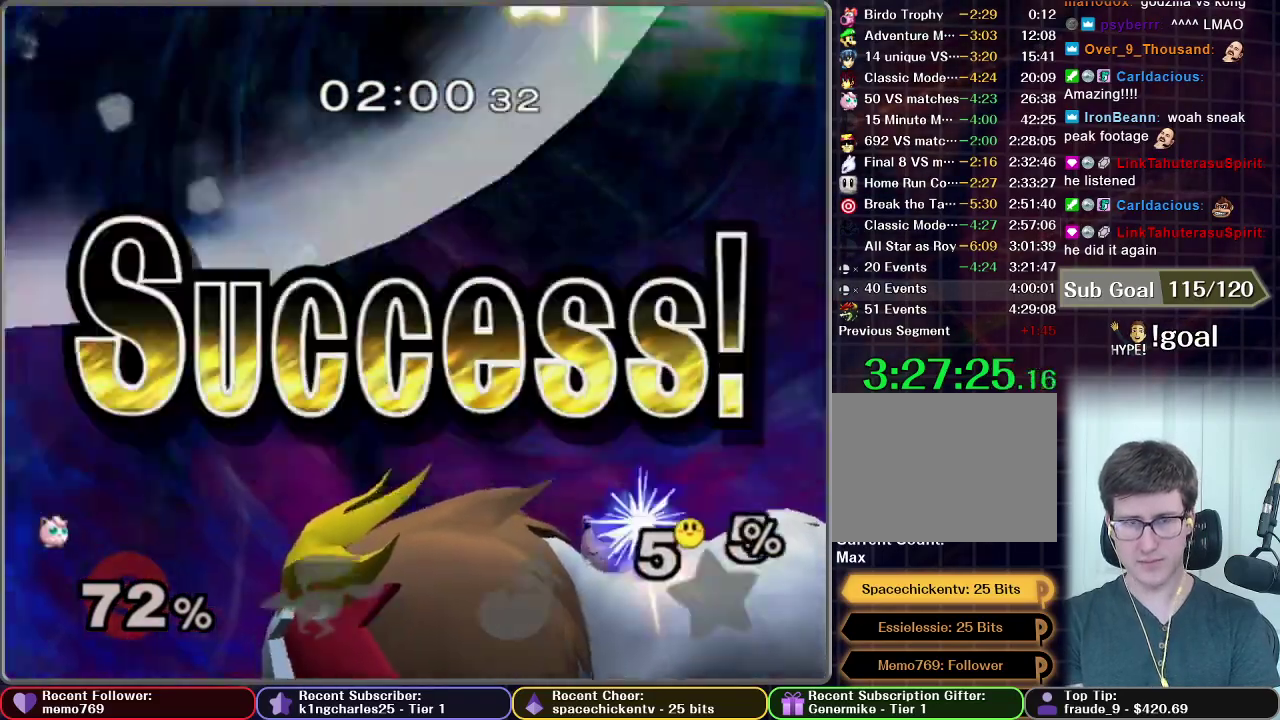
{"buttons": [], "left_stick": "center", "right_stick": "center", "events": [[500, "B", "up"]]}